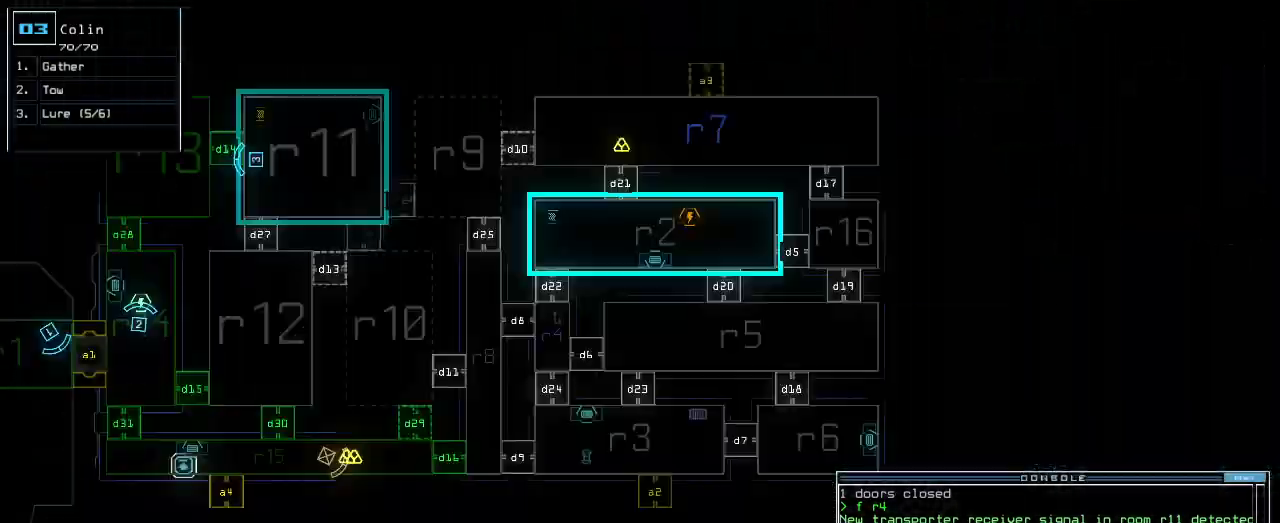
Gameplay with keyboard; each line is a JSON object with the keys held at the frame after it. "events" lists presses ("down") and releases ("up") of ".", "0", "1", "2", "3", "4", "5", "6", "7", "8", "9", "a", "b", "backspace", "c", "caps_lock", "comma", "ctrl_l", "ctrl_r", "d", "down", "e", "equals", "escape", "f", "f1", "g", "h", "i", "j", "k", "l", "left", "m", "minus", "n", "o", "p", "q", "quote", "r", "return", "right", "s", "semicolon", "shift_l", "shift_r", "space", "t", "tab", "tilde", "u", "up", "v", "w", "x", "y" and "z" between this image and that frame as [ms after this image, input, new state], when the widget could be followed in between. No other keys are recorded. Mouse input is not recorded.
{"keys": [], "events": []}
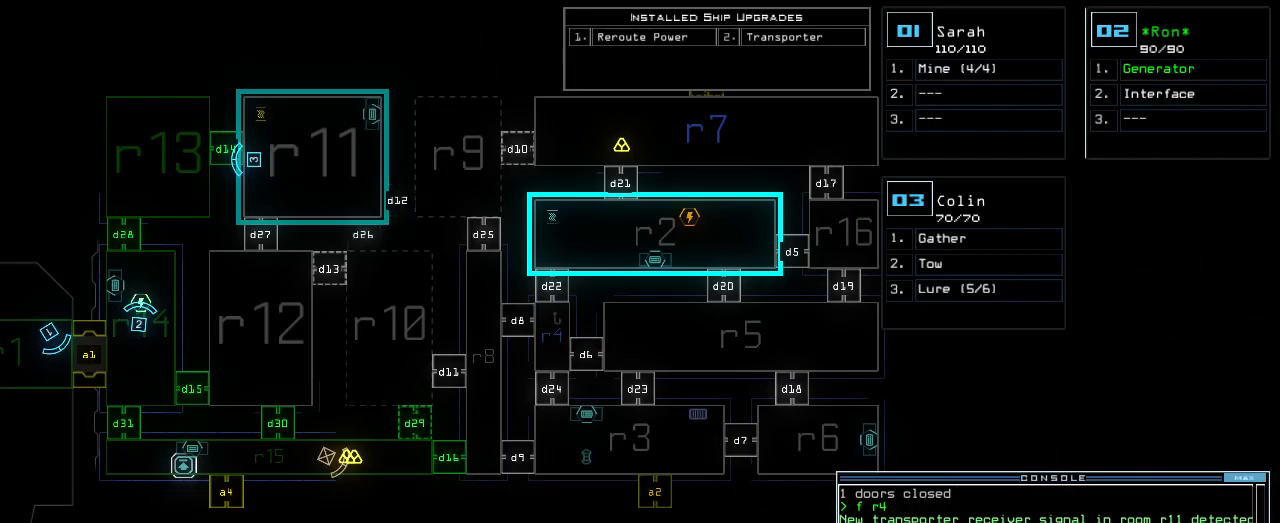
{"keys": [], "events": []}
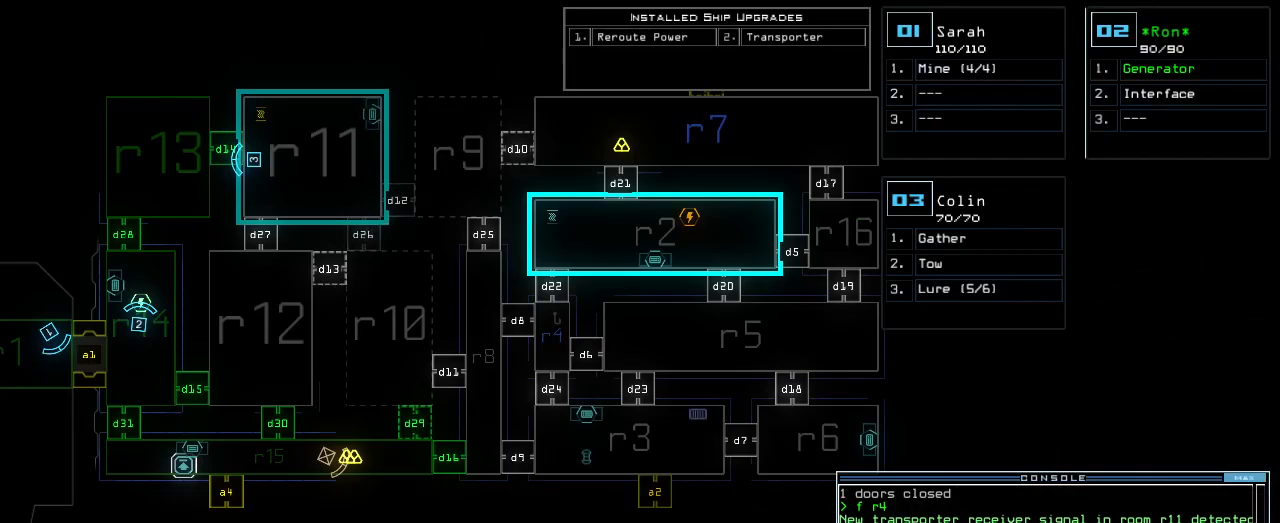
{"keys": [], "events": []}
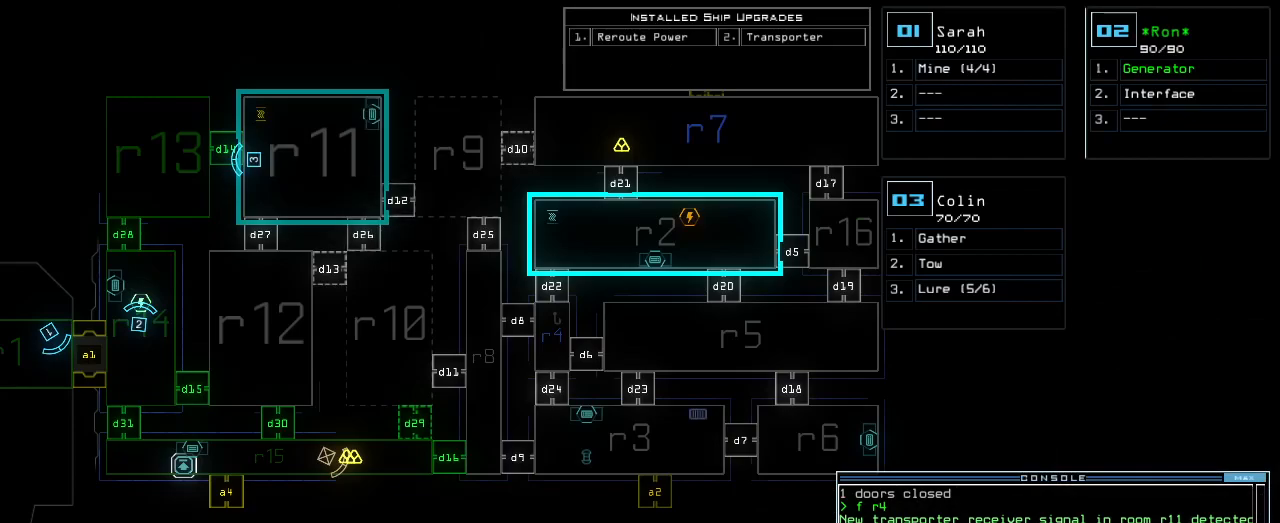
{"keys": ["space"], "events": [[480, "space", "down"]]}
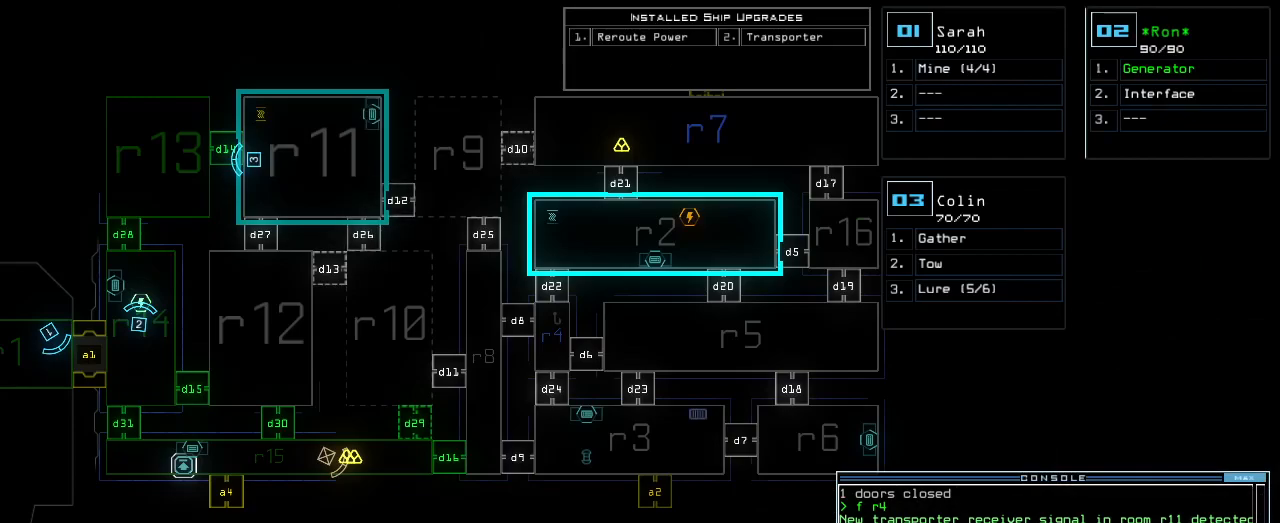
{"keys": [], "events": [[80, "space", "up"], [200, "d", "down"], [300, "d", "up"], [460, "1", "down"], [500, "1", "up"]]}
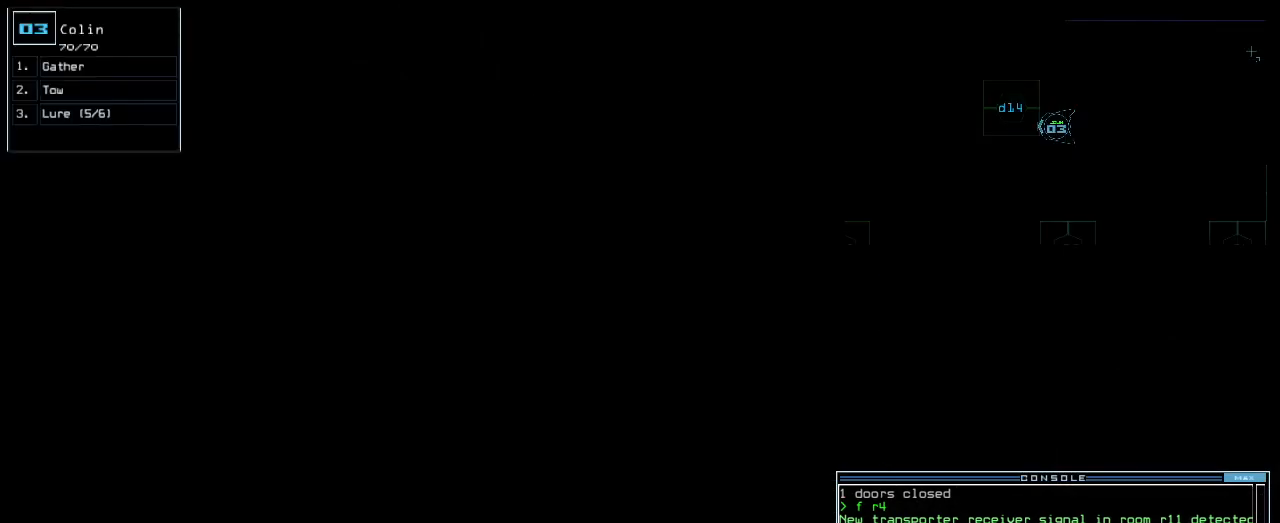
{"keys": [], "events": []}
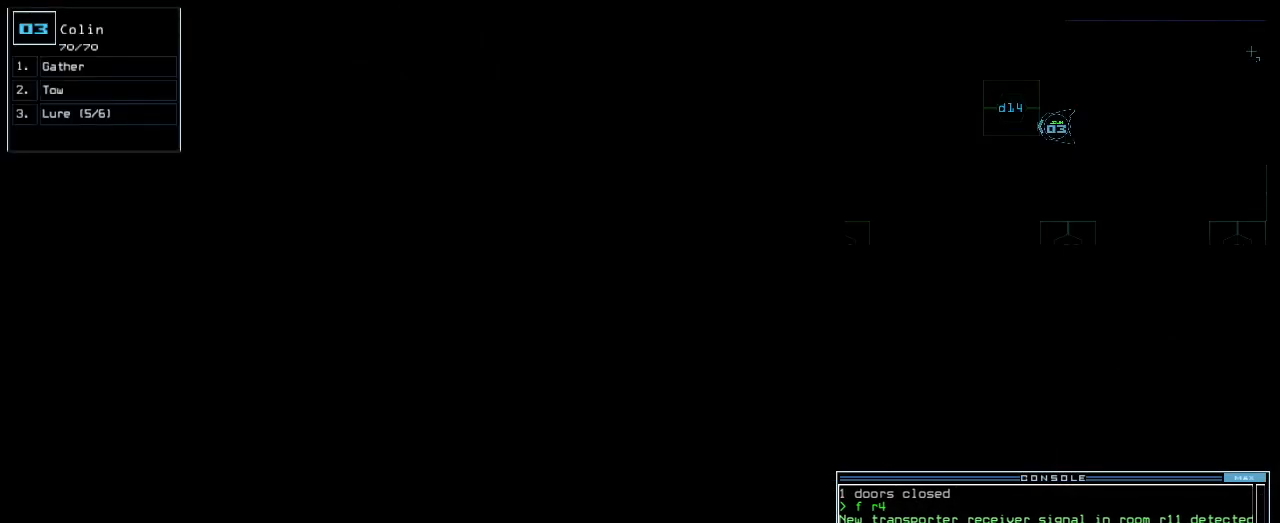
{"keys": [], "events": [[220, "4", "down"], [300, "4", "up"], [320, "return", "down"], [380, "return", "up"]]}
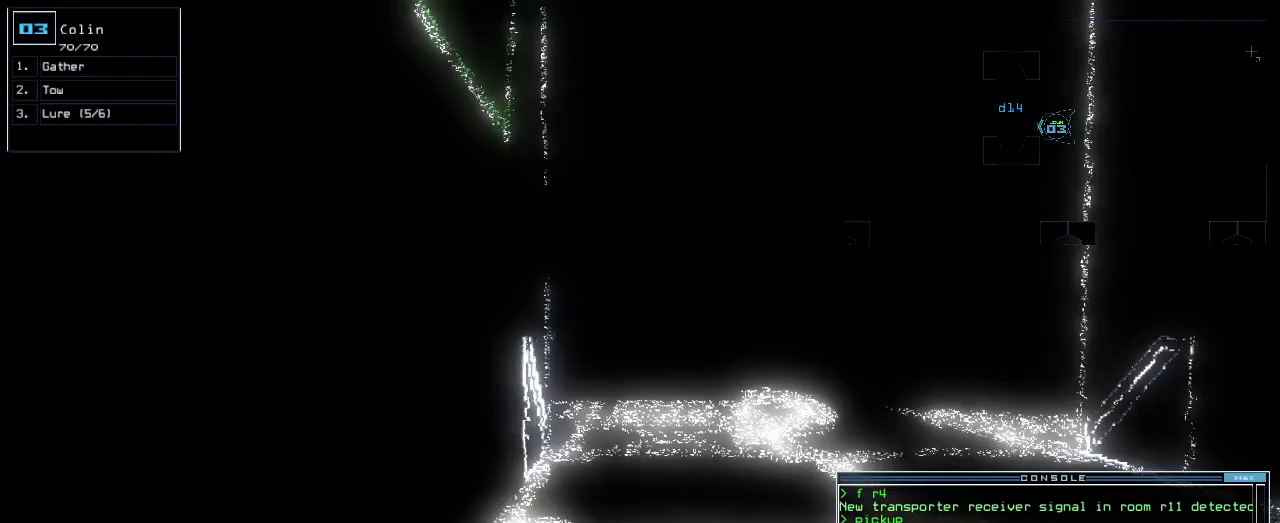
{"keys": ["up"], "events": [[200, "right", "down"], [360, "up", "down"], [380, "right", "up"]]}
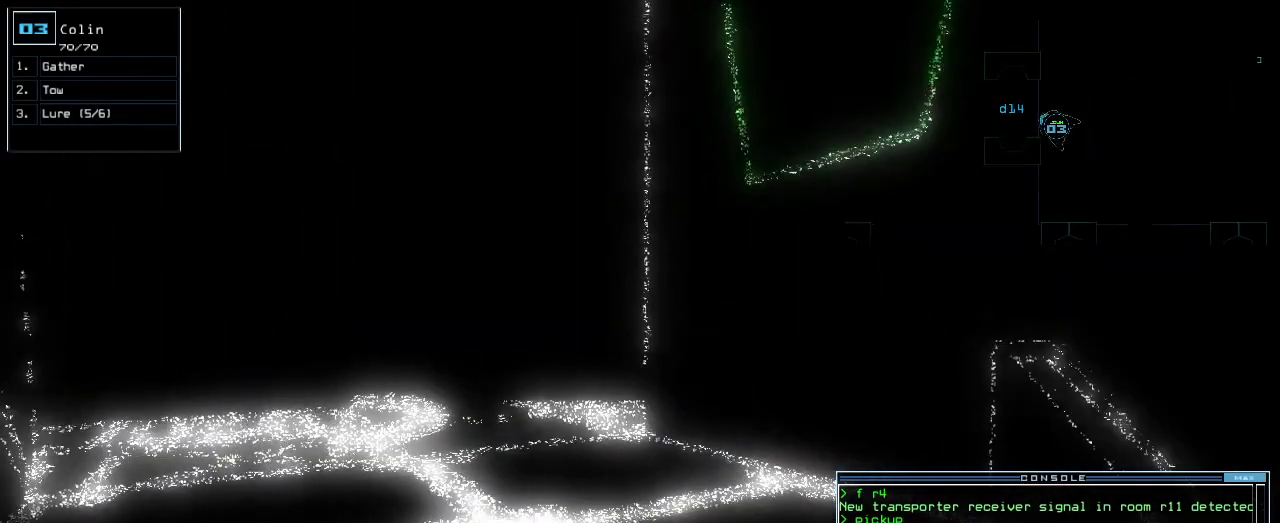
{"keys": [], "events": [[40, "left", "down"], [160, "up", "up"], [180, "left", "up"]]}
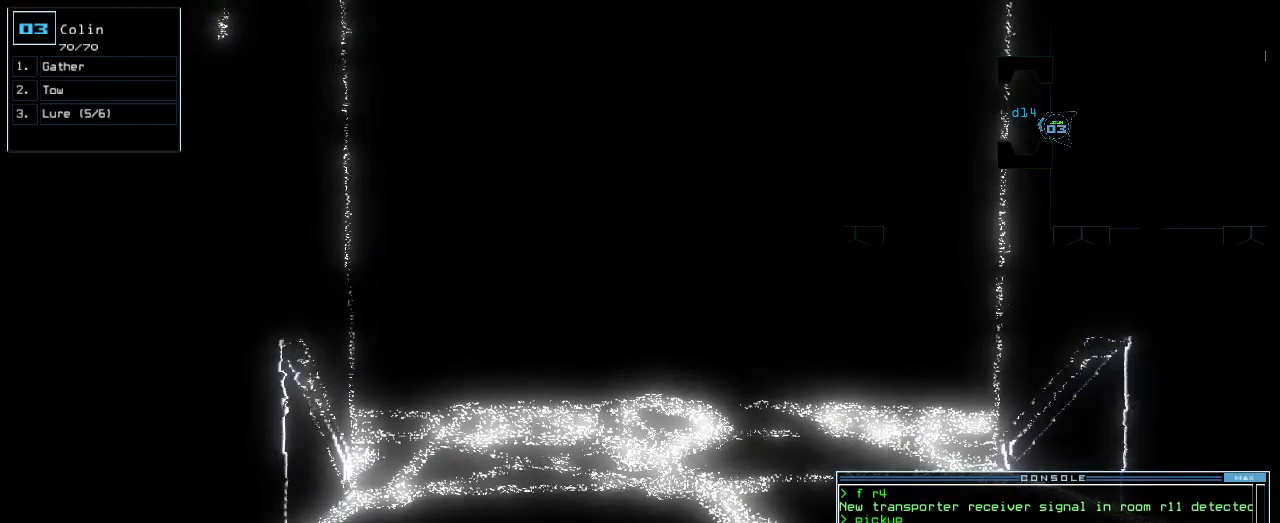
{"keys": ["y"], "events": [[160, "t", "down"], [240, "t", "up"], [480, "y", "down"]]}
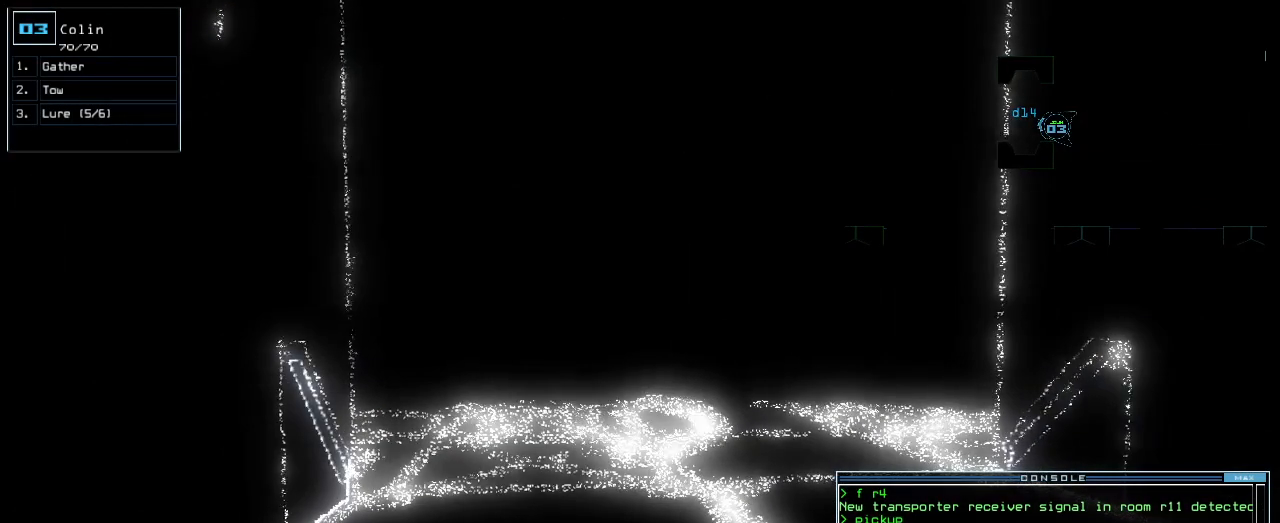
{"keys": [], "events": [[60, "y", "up"]]}
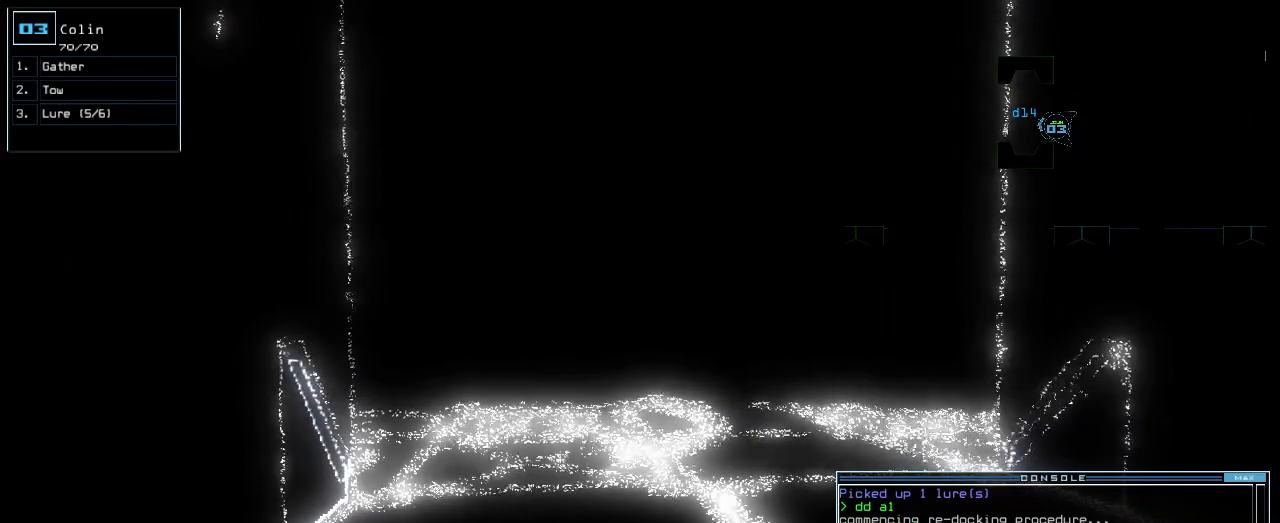
{"keys": [], "events": []}
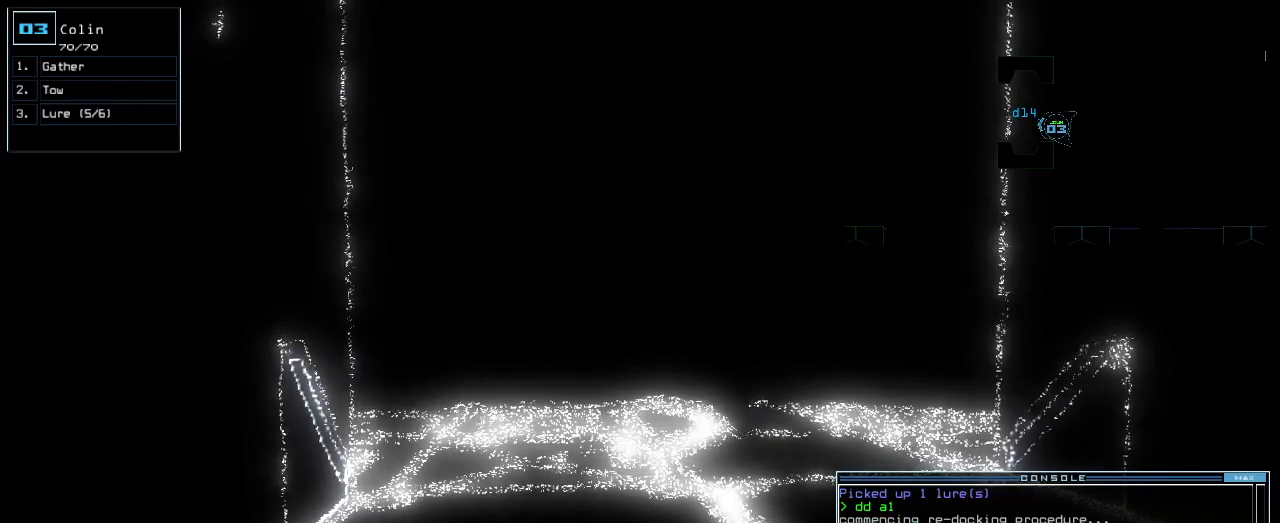
{"keys": [], "events": []}
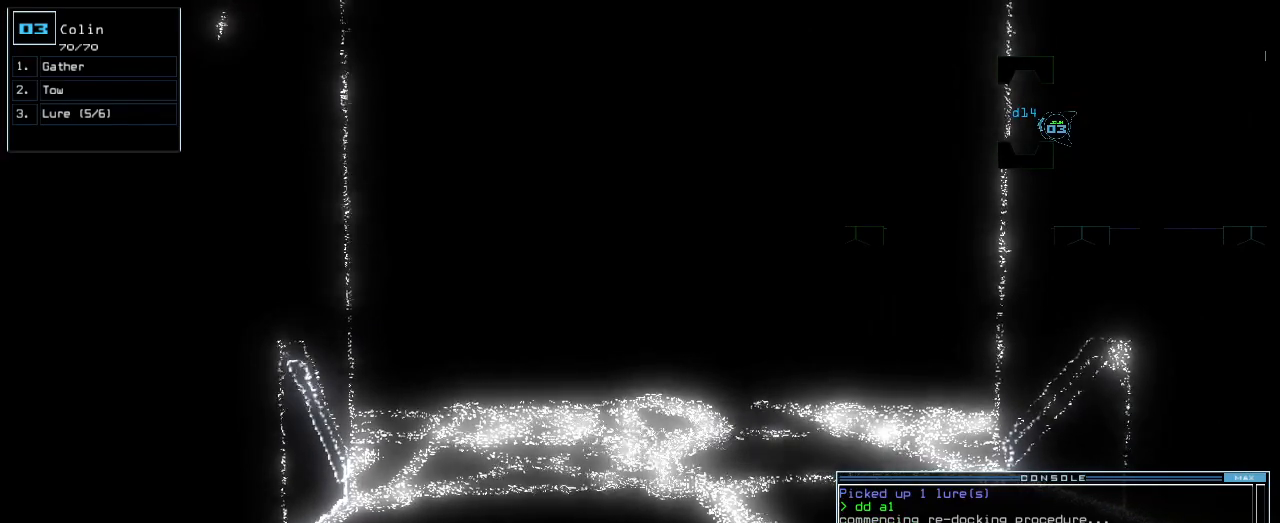
{"keys": [], "events": []}
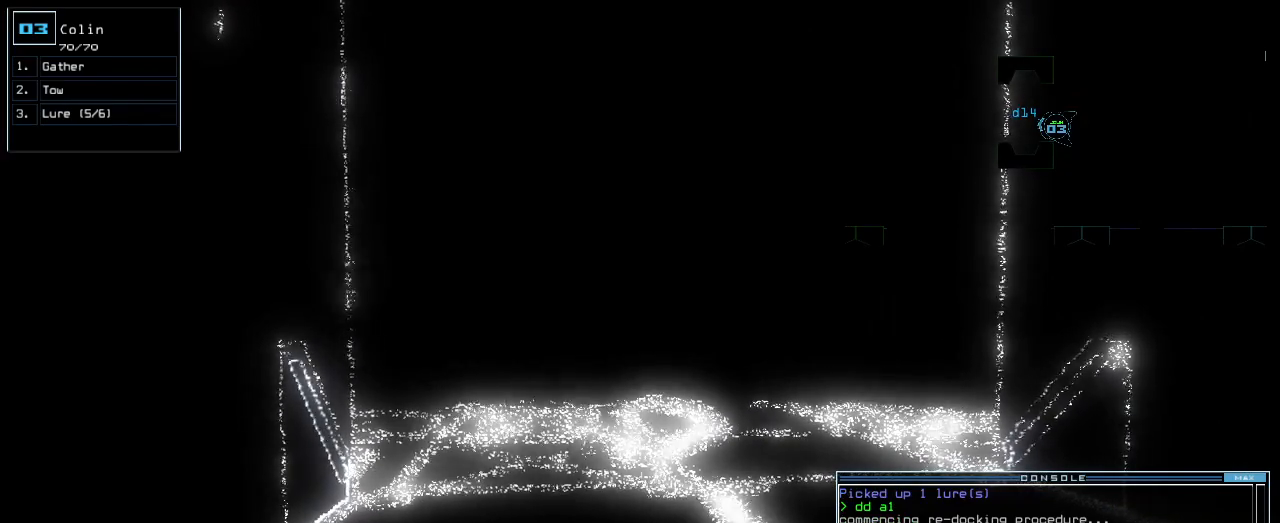
{"keys": [], "events": []}
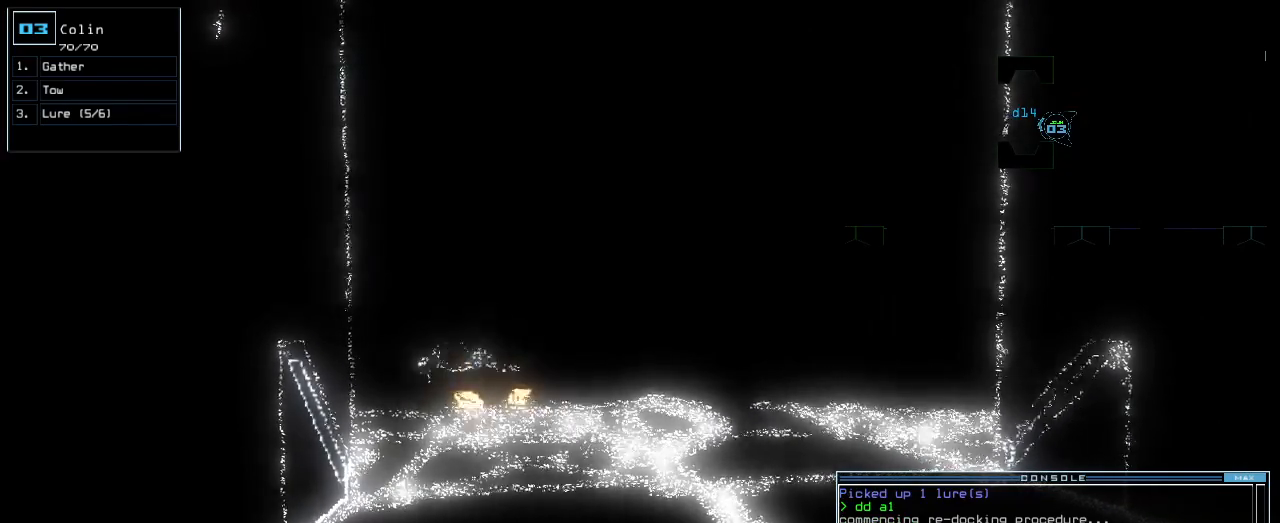
{"keys": [], "events": [[100, "down", "down"], [320, "return", "down"], [360, "down", "up"], [400, "return", "up"]]}
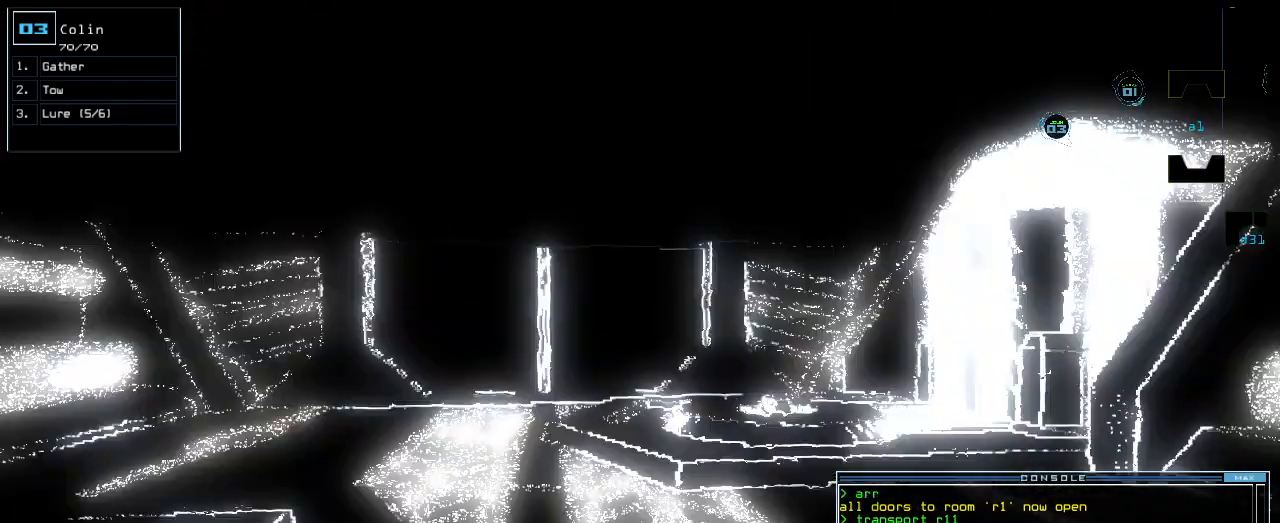
{"keys": [], "events": [[240, "space", "down"], [320, "space", "up"]]}
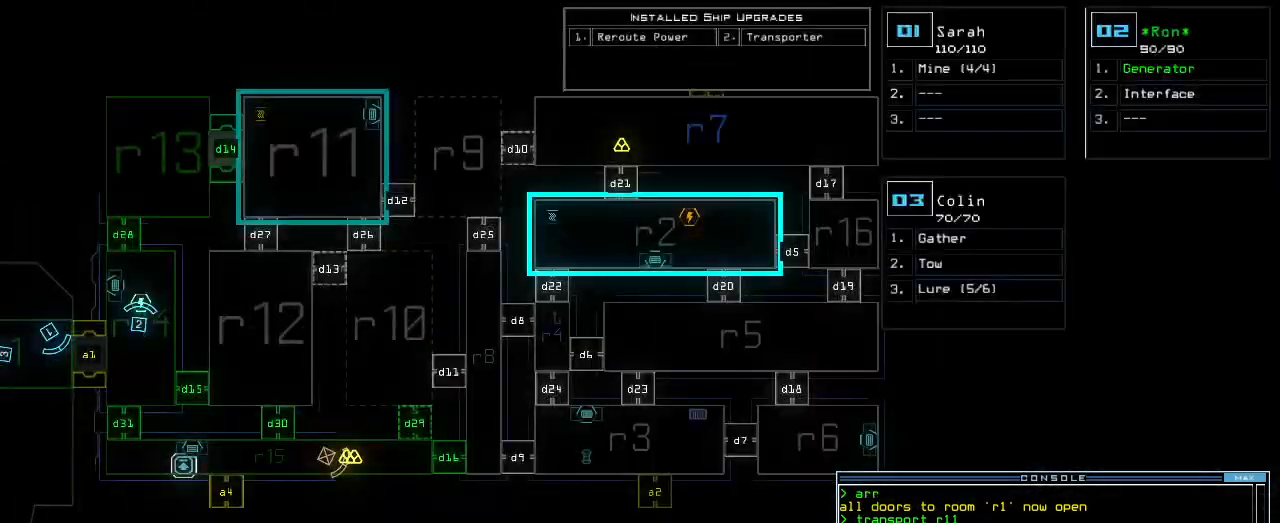
{"keys": [], "events": []}
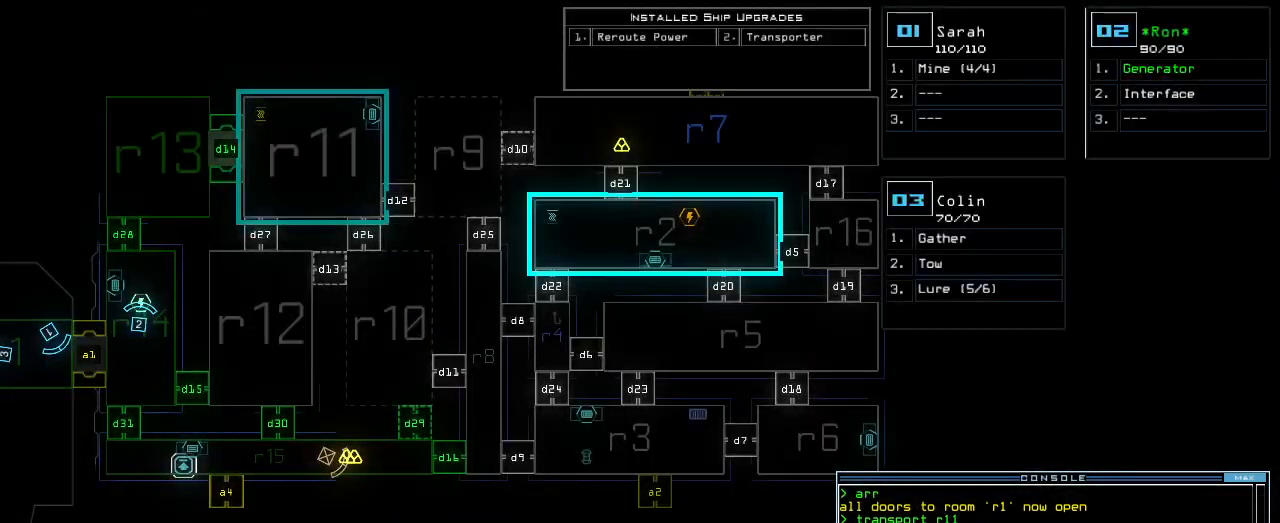
{"keys": [], "events": []}
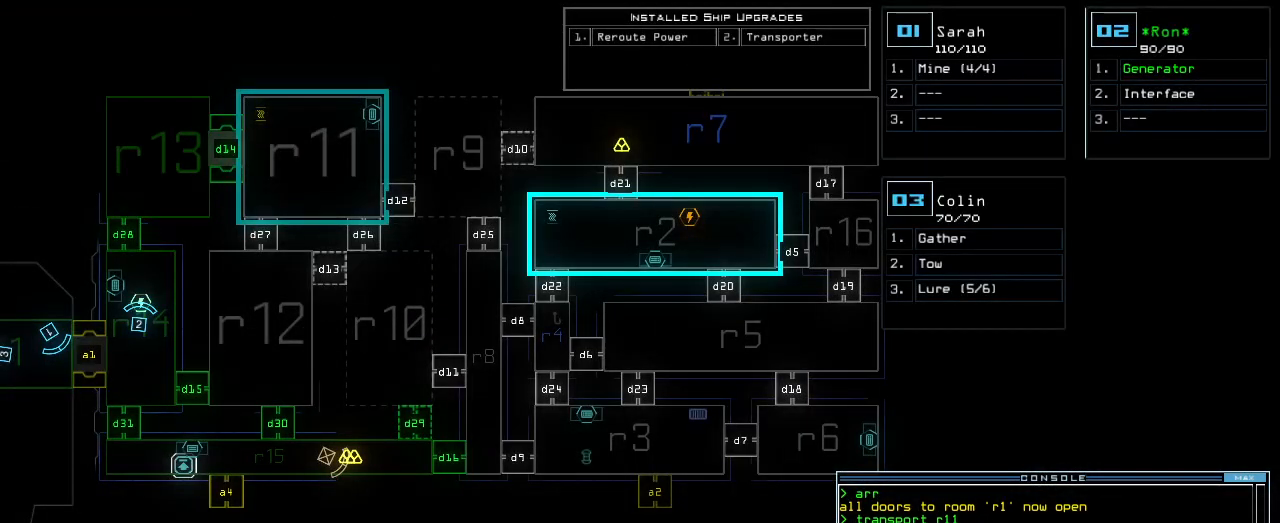
{"keys": [], "events": [[200, "f", "down"], [260, "f", "up"], [280, "space", "down"], [340, "r", "down"], [380, "space", "up"], [420, "r", "up"]]}
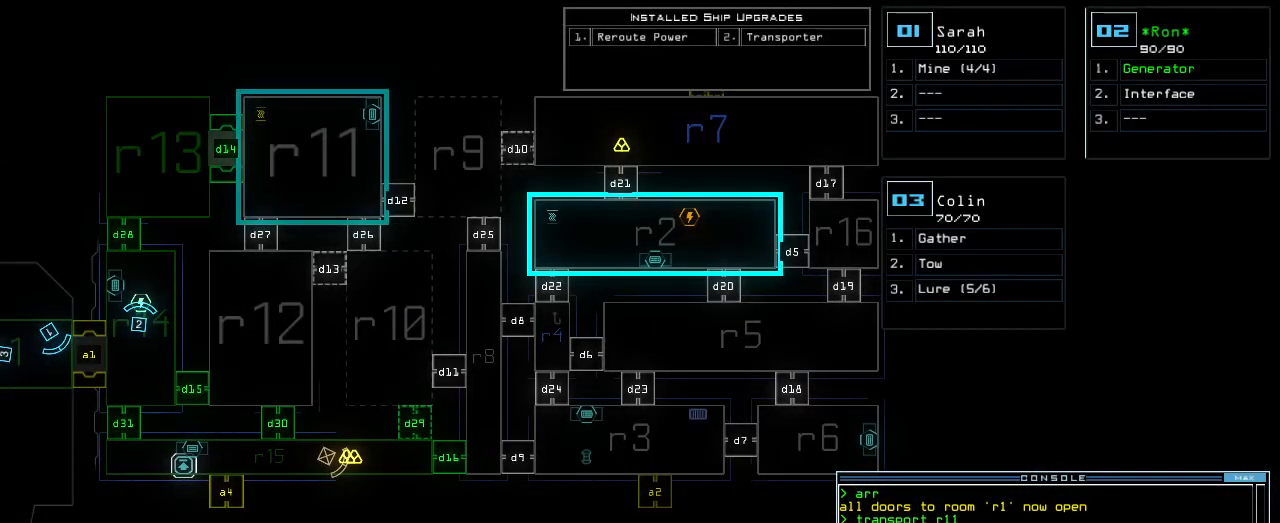
{"keys": [], "events": [[40, "1", "down"], [80, "1", "up"], [120, "1", "down"], [200, "1", "up"], [200, "return", "down"], [260, "return", "up"], [360, "d", "down"], [440, "d", "up"]]}
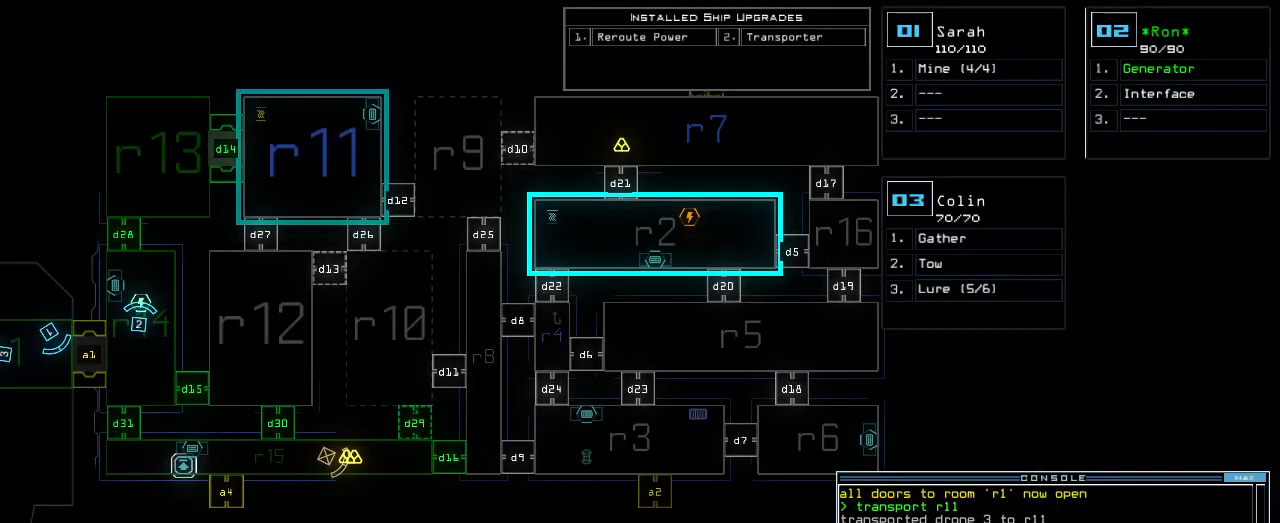
{"keys": [], "events": [[80, "1", "down"], [120, "1", "up"]]}
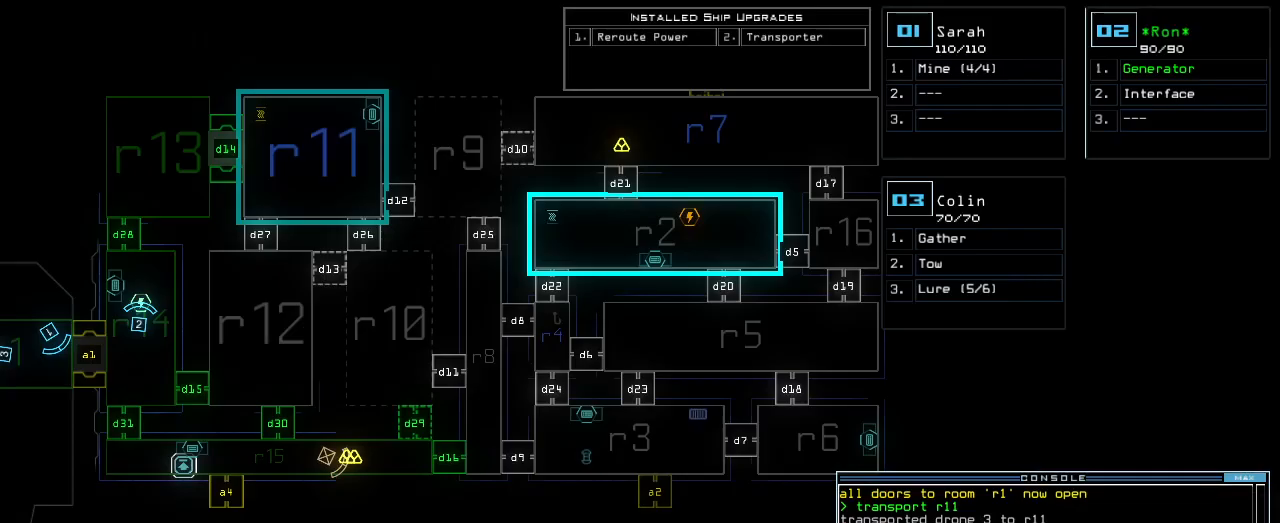
{"keys": [], "events": []}
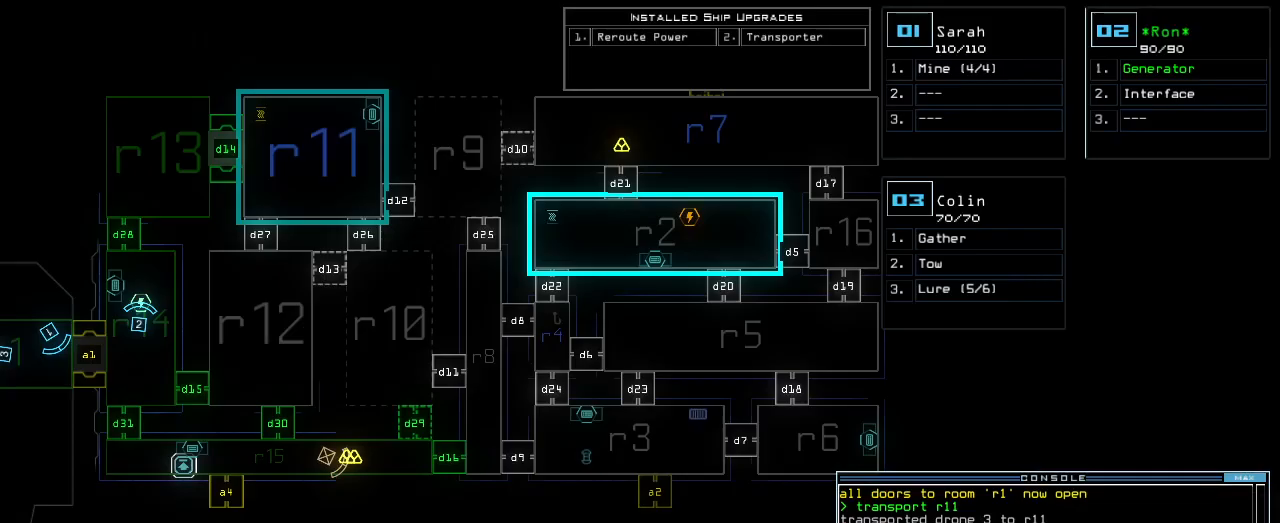
{"keys": [], "events": [[400, "4", "down"], [440, "return", "down"], [480, "4", "up"], [480, "return", "up"]]}
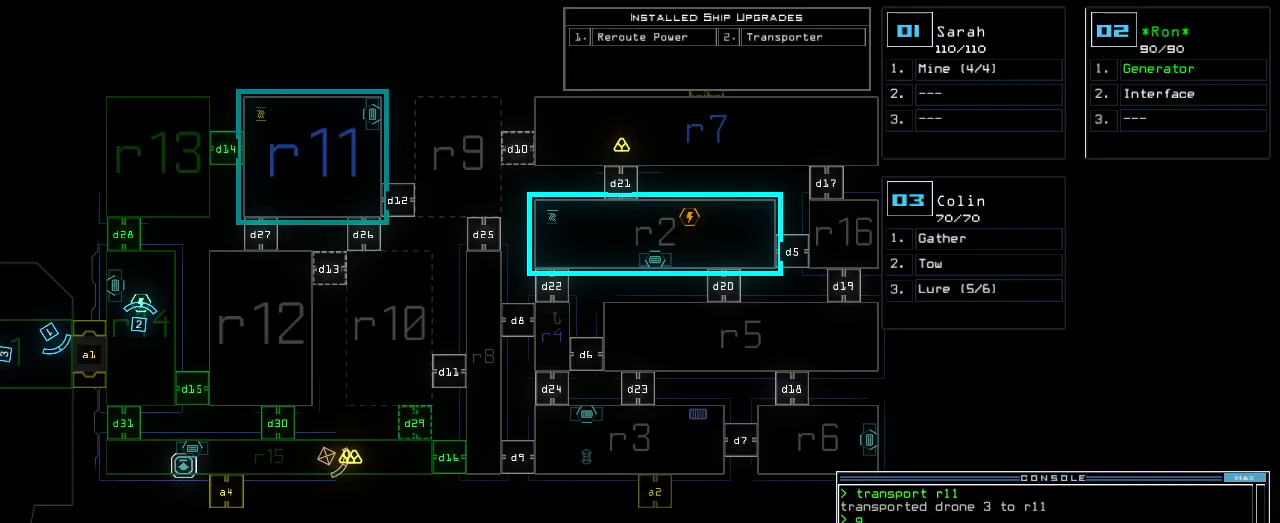
{"keys": [], "events": []}
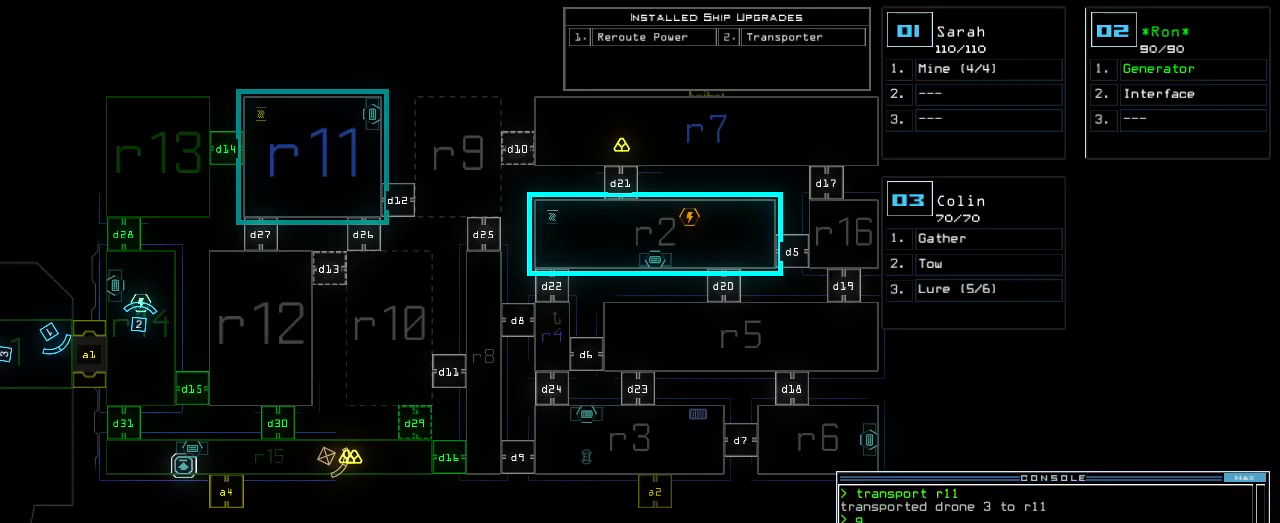
{"keys": [], "events": []}
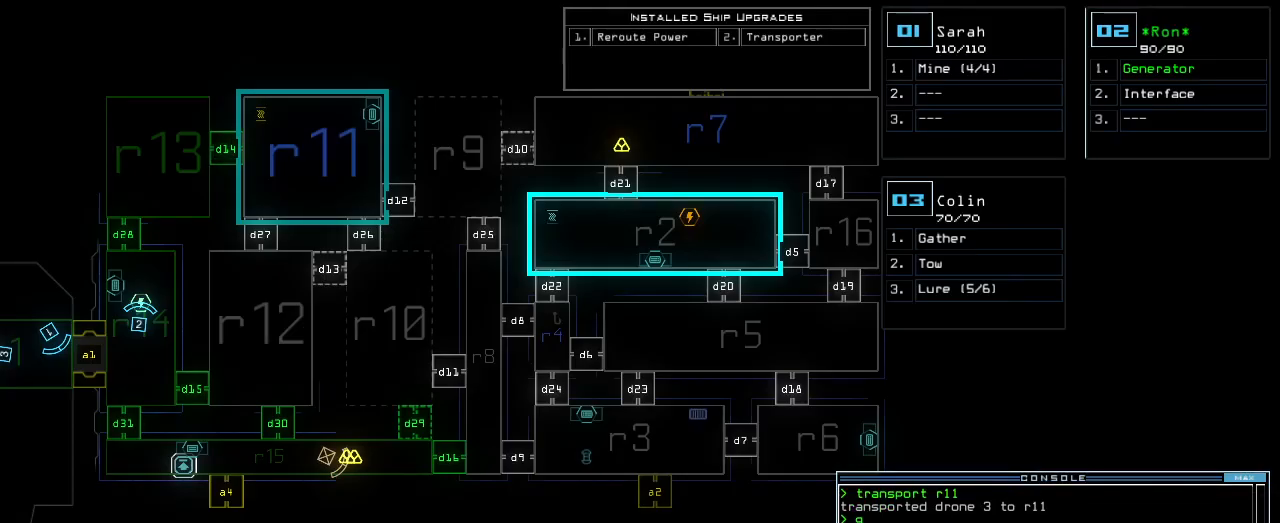
{"keys": ["up"], "events": [[200, "3", "down"], [220, "up", "down"], [240, "3", "up"]]}
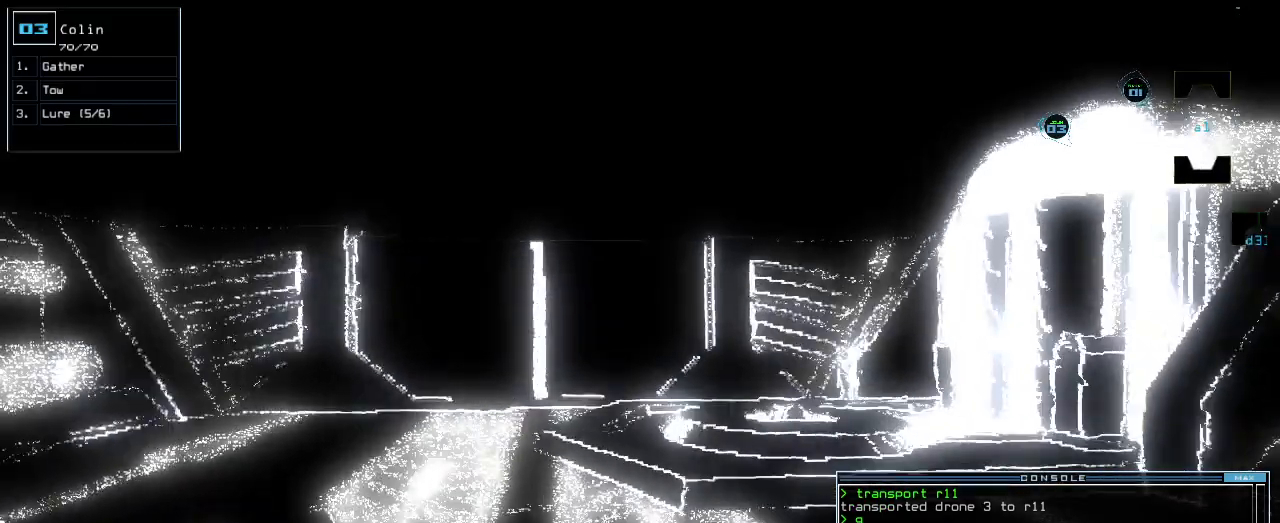
{"keys": ["left"], "events": [[240, "up", "up"], [380, "left", "down"]]}